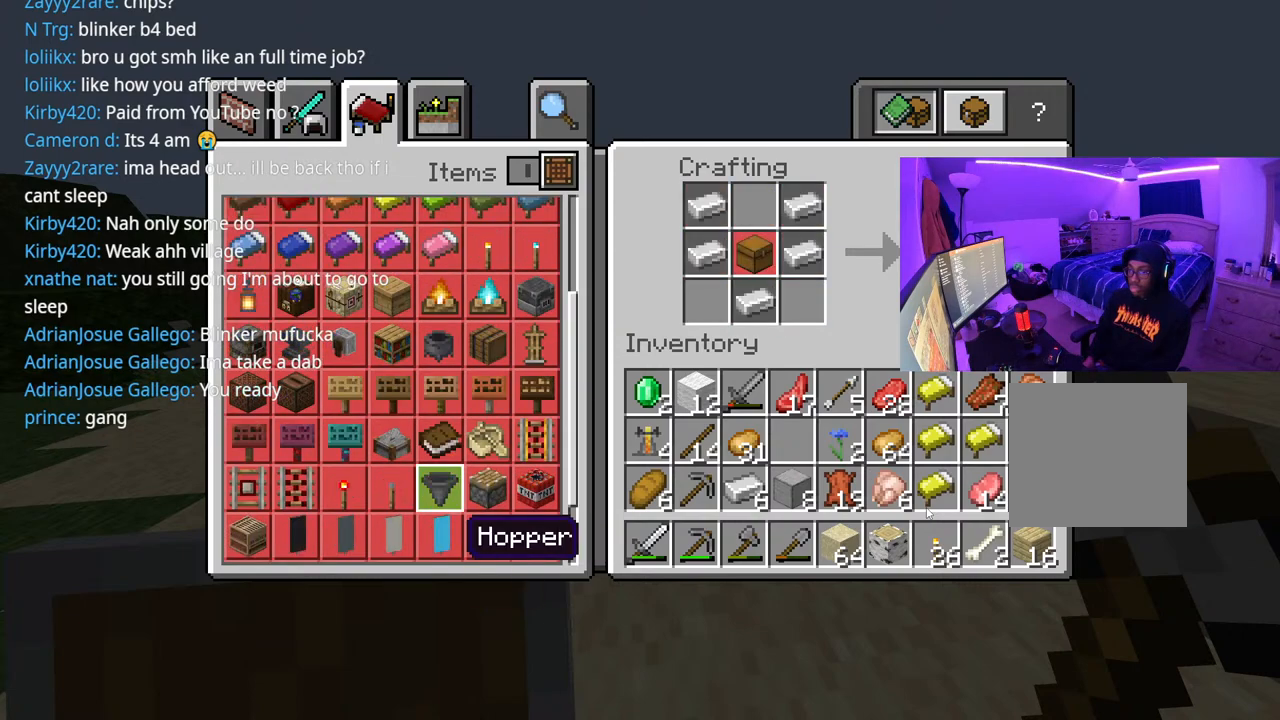
Gameplay with a controller (Xbox layout); each line is a JSON object with the inputs held at the frame after it. "events" lists button and stick changes between this image and that frame as [ms after this image, input, new state], when the widget could be followed in between. Not read: L3.
{"buttons": ["DPAD_DOWN"], "left_stick": "center", "right_stick": "center", "events": [[67, "DPAD_DOWN", "down"], [200, "DPAD_DOWN", "up"], [267, "DPAD_DOWN", "down"], [400, "DPAD_DOWN", "up"], [483, "DPAD_DOWN", "down"]]}
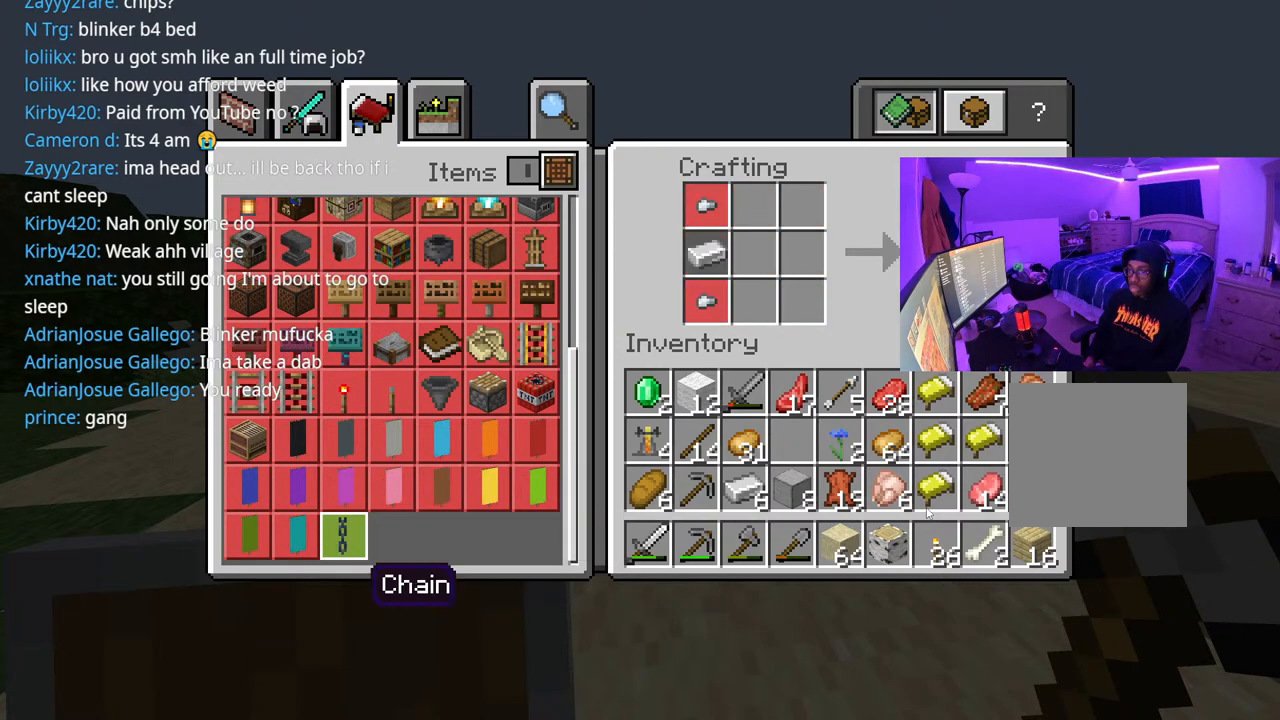
{"buttons": [], "left_stick": "center", "right_stick": "center", "events": [[133, "DPAD_DOWN", "up"], [200, "DPAD_DOWN", "down"], [333, "DPAD_DOWN", "up"]]}
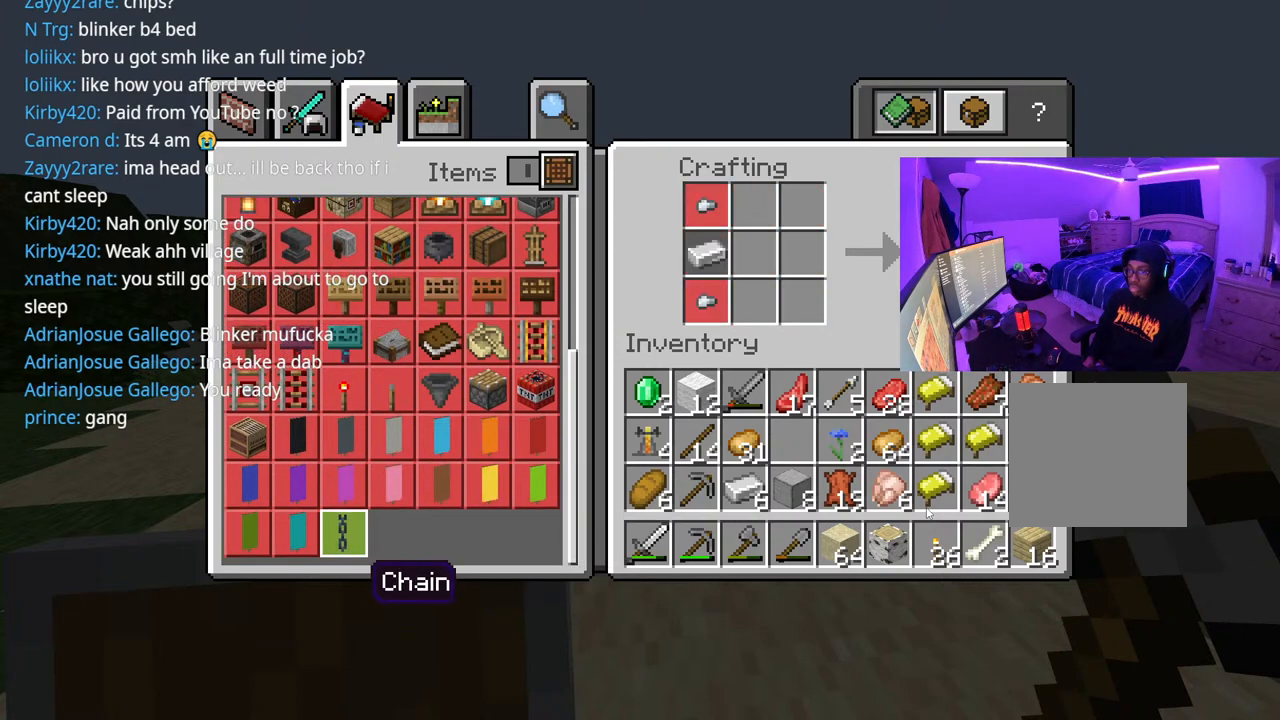
{"buttons": [], "left_stick": "center", "right_stick": "center", "events": []}
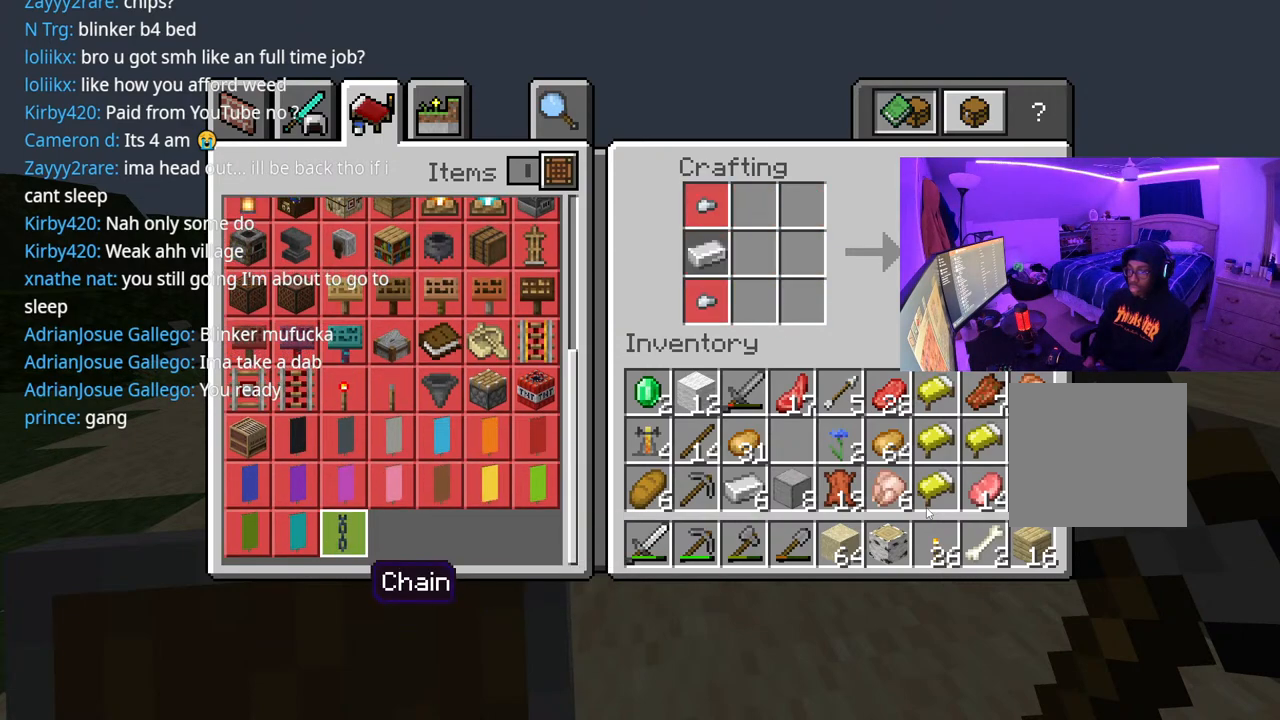
{"buttons": ["DPAD_UP"], "left_stick": "center", "right_stick": "center", "events": [[50, "DPAD_UP", "down"], [133, "DPAD_UP", "up"], [250, "DPAD_UP", "down"], [350, "DPAD_UP", "up"], [400, "DPAD_UP", "down"]]}
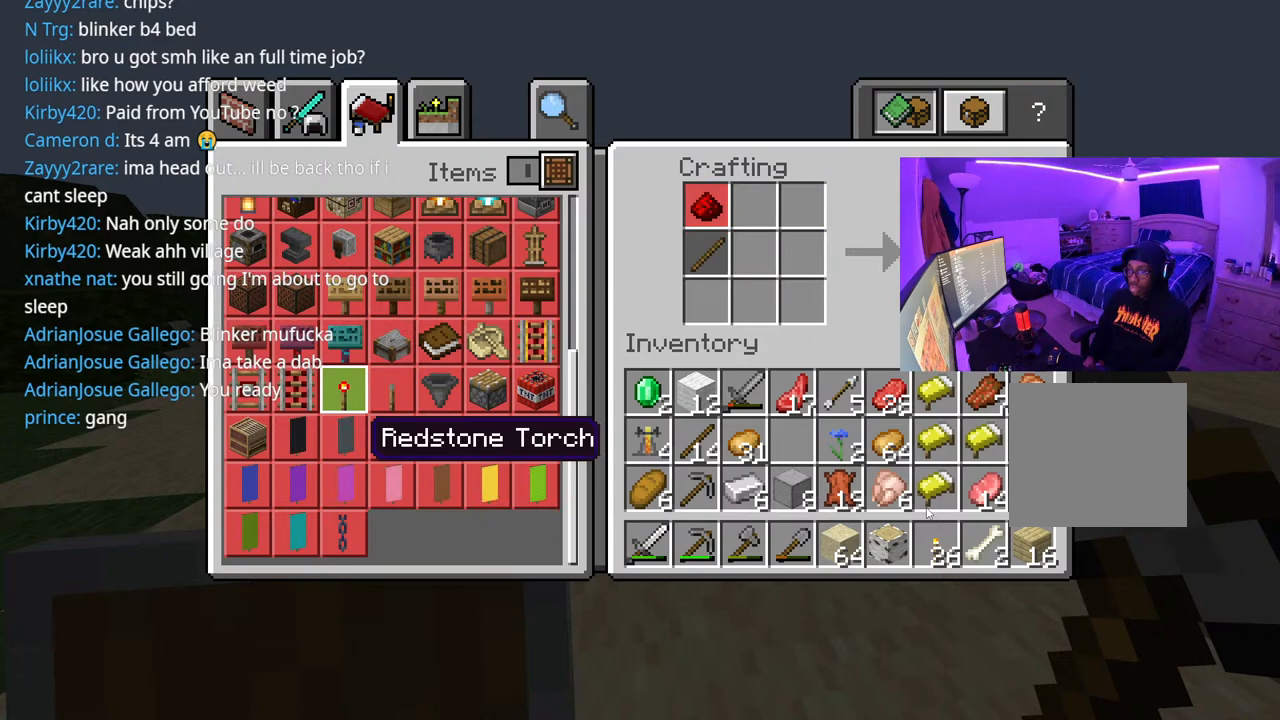
{"buttons": [], "left_stick": "center", "right_stick": "center", "events": [[33, "DPAD_UP", "up"], [150, "DPAD_UP", "down"], [300, "DPAD_RIGHT", "down"], [317, "DPAD_UP", "up"], [450, "DPAD_RIGHT", "up"]]}
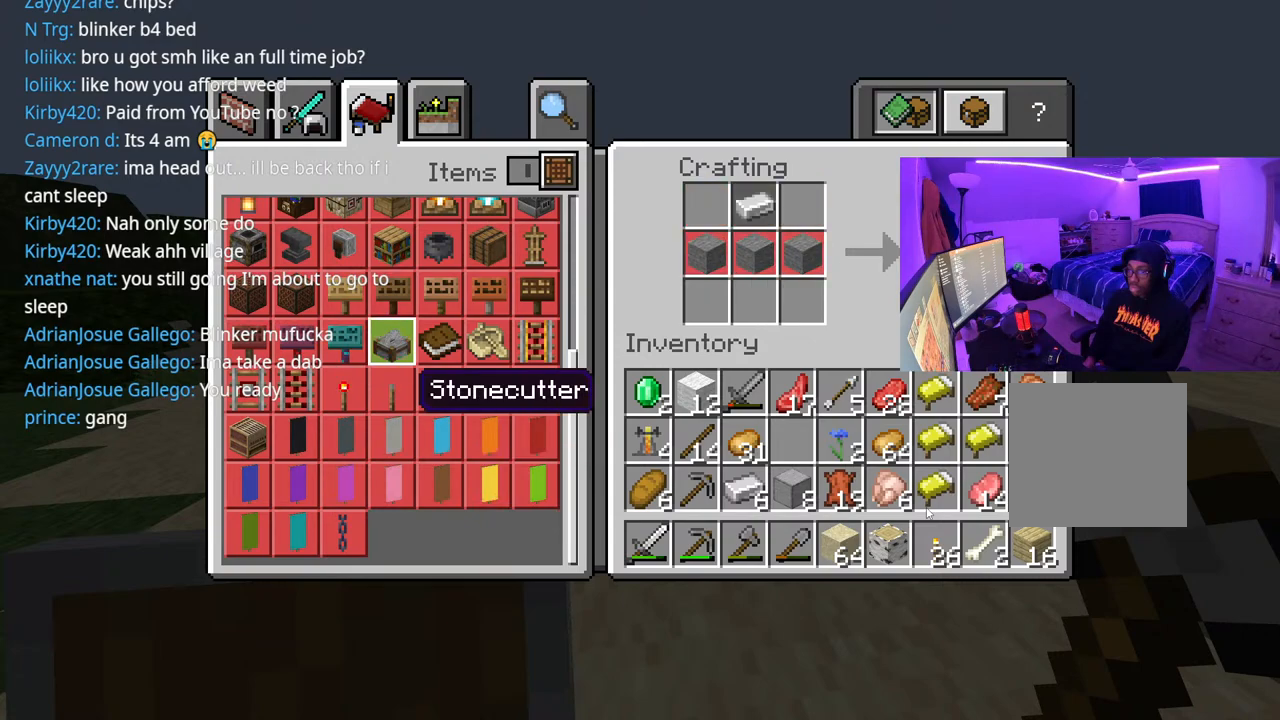
{"buttons": ["DPAD_RIGHT"], "left_stick": "center", "right_stick": "center", "events": [[17, "DPAD_RIGHT", "down"], [100, "DPAD_RIGHT", "up"], [383, "DPAD_RIGHT", "down"]]}
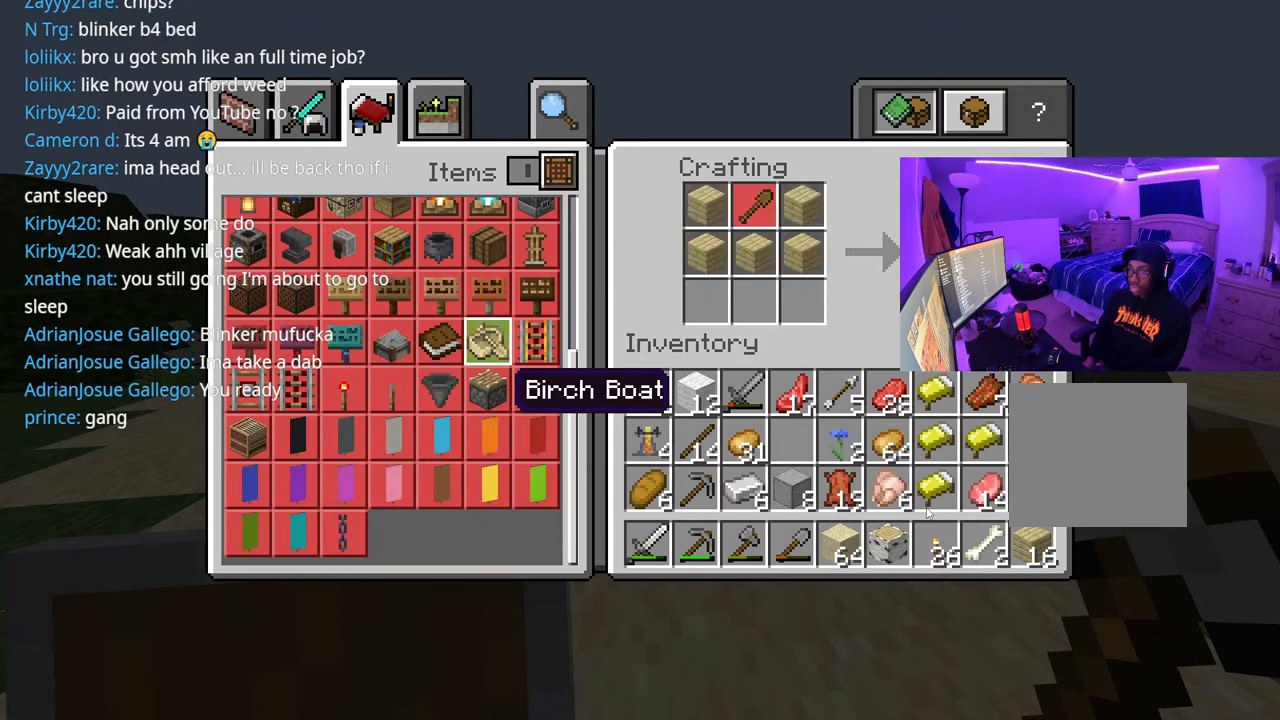
{"buttons": [], "left_stick": "center", "right_stick": "center", "events": [[50, "DPAD_RIGHT", "up"]]}
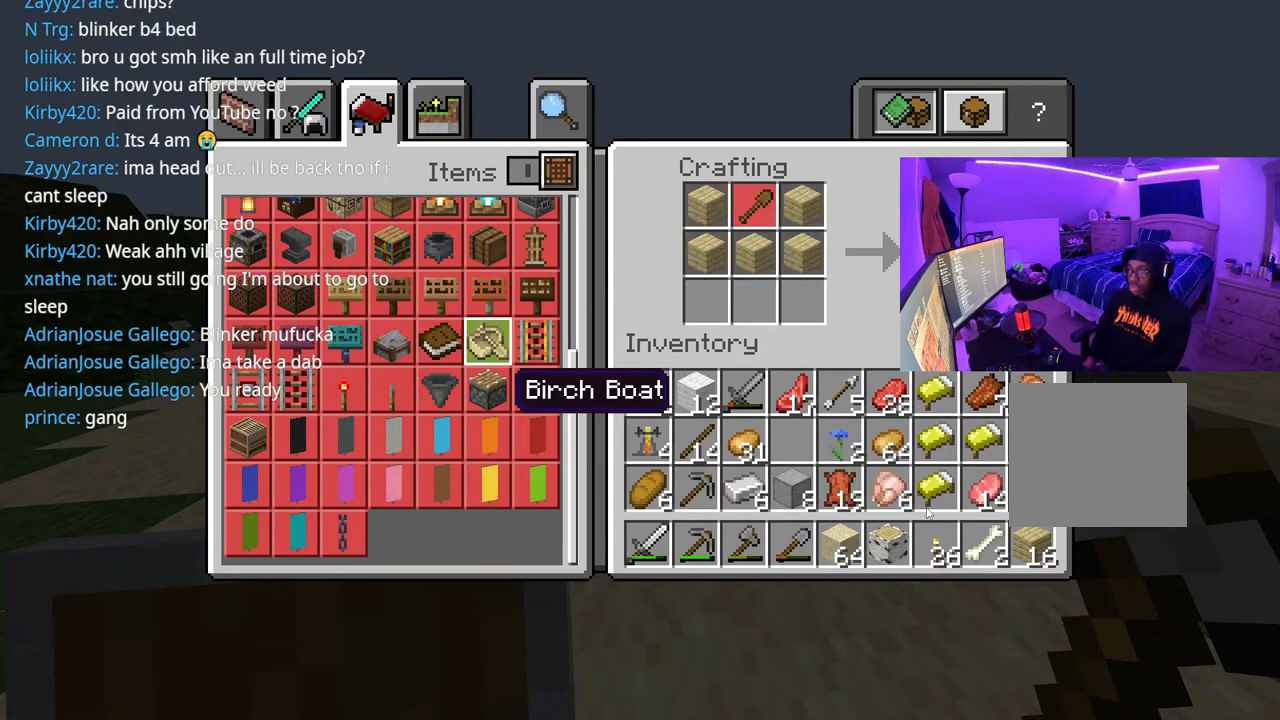
{"buttons": [], "left_stick": "center", "right_stick": "center", "events": [[317, "L1", "down"], [450, "L1", "up"]]}
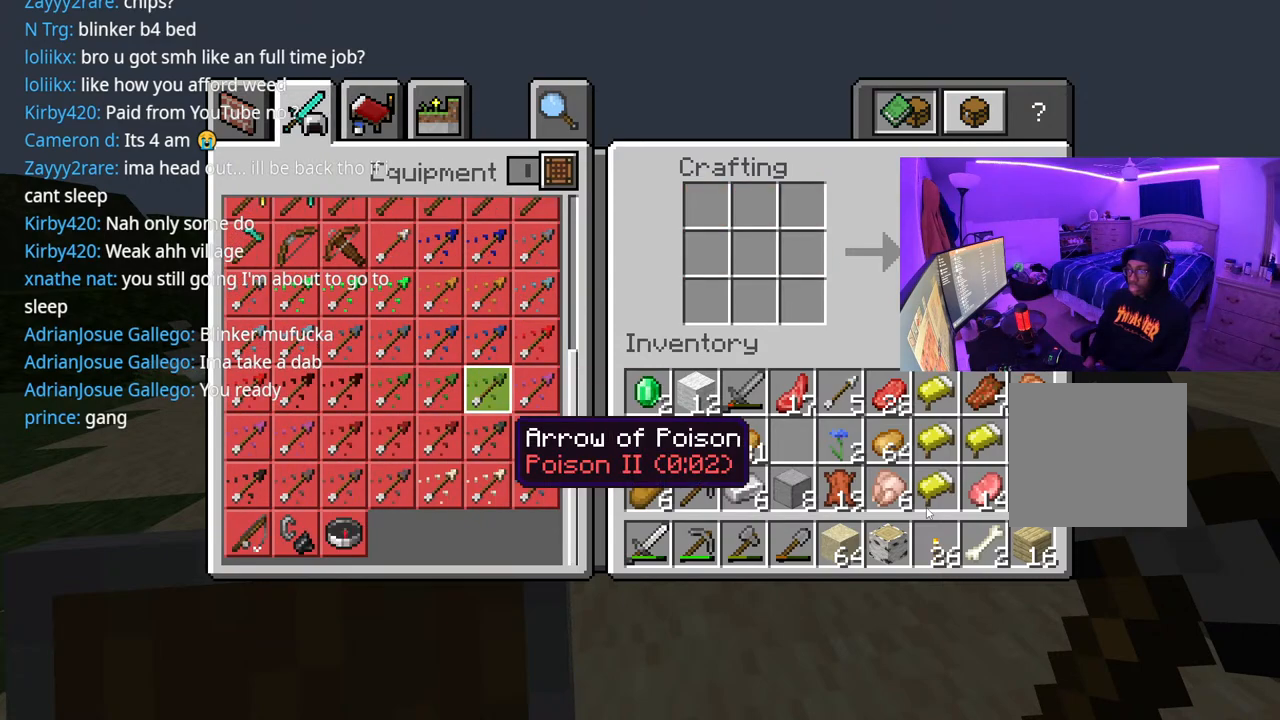
{"buttons": [], "left_stick": "center", "right_stick": "center", "events": [[183, "L1", "down"], [400, "L1", "up"]]}
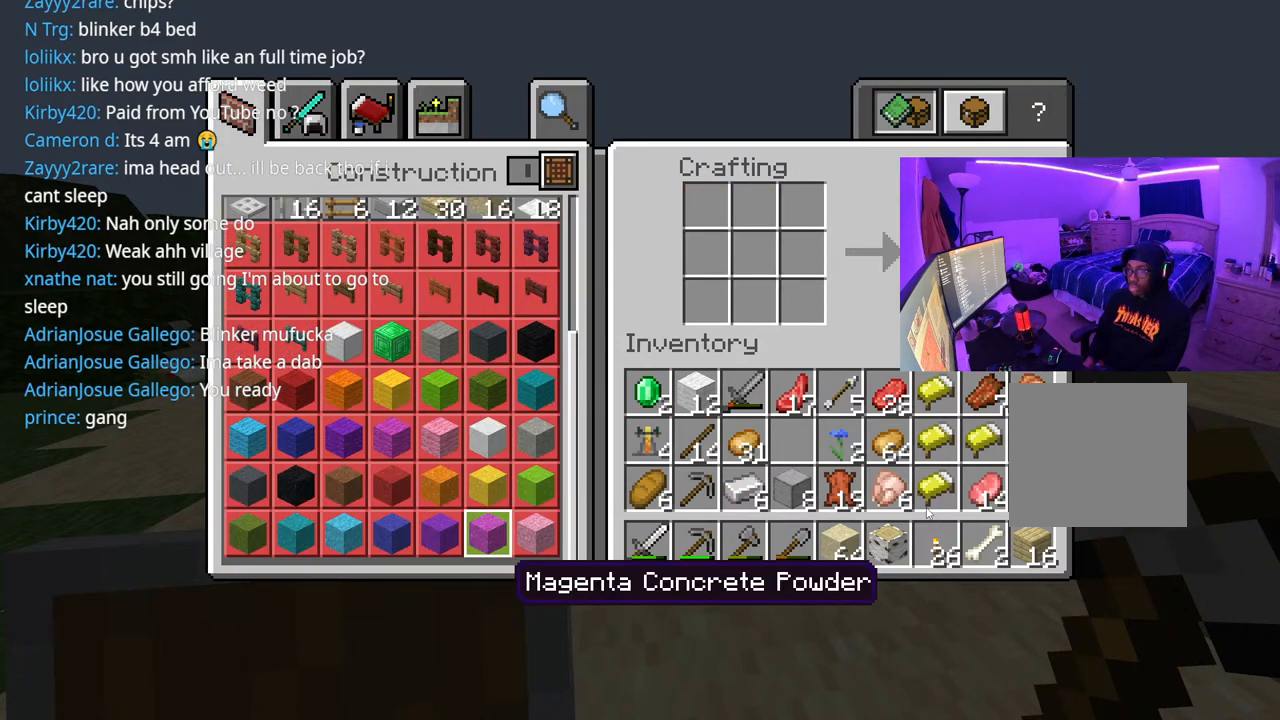
{"buttons": [], "left_stick": "center", "right_stick": "center", "events": []}
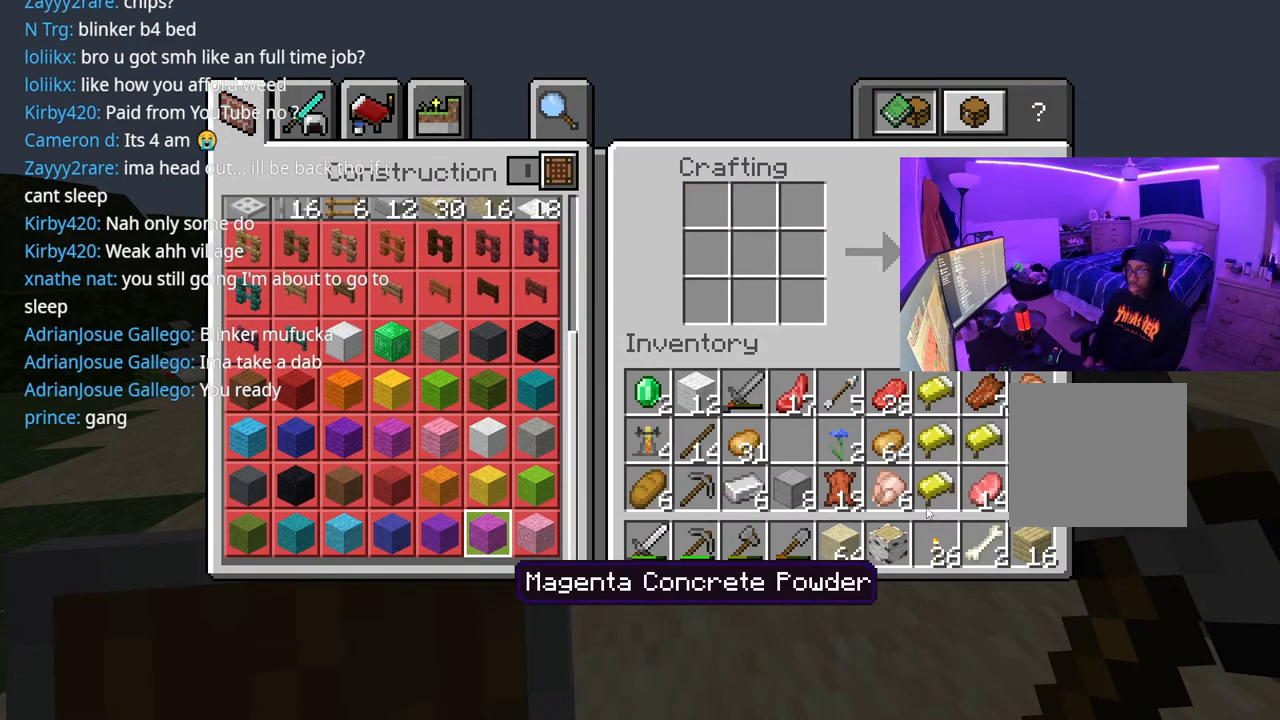
{"buttons": [], "left_stick": "center", "right_stick": "center", "events": [[133, "R1", "down"], [283, "R1", "up"]]}
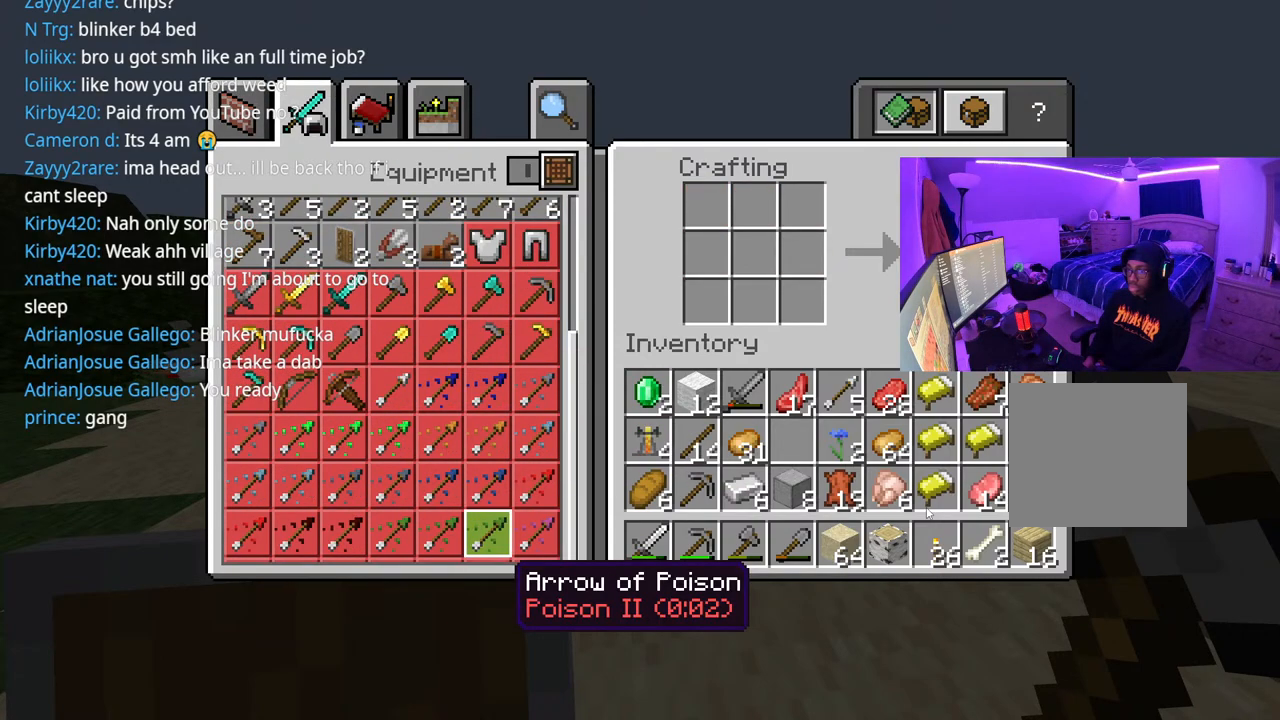
{"buttons": ["DPAD_UP", "DPAD_LEFT"], "left_stick": "center", "right_stick": "center", "events": [[283, "DPAD_UP", "down"], [300, "DPAD_LEFT", "down"], [417, "DPAD_LEFT", "up"], [417, "DPAD_UP", "up"], [467, "DPAD_UP", "down"], [500, "DPAD_LEFT", "down"]]}
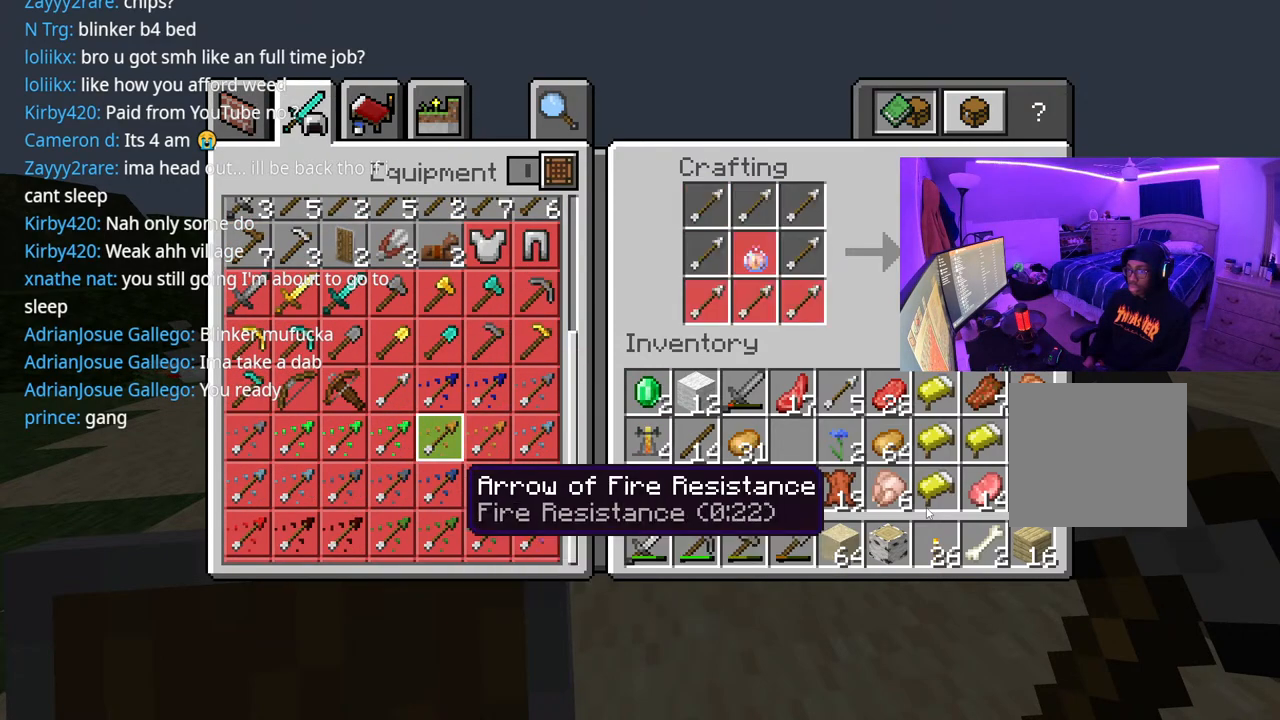
{"buttons": ["DPAD_UP"], "left_stick": "center", "right_stick": "center", "events": [[83, "DPAD_LEFT", "up"], [83, "DPAD_UP", "up"], [117, "DPAD_UP", "down"], [167, "DPAD_LEFT", "down"], [250, "DPAD_LEFT", "up"], [267, "DPAD_UP", "up"], [283, "DPAD_UP", "down"]]}
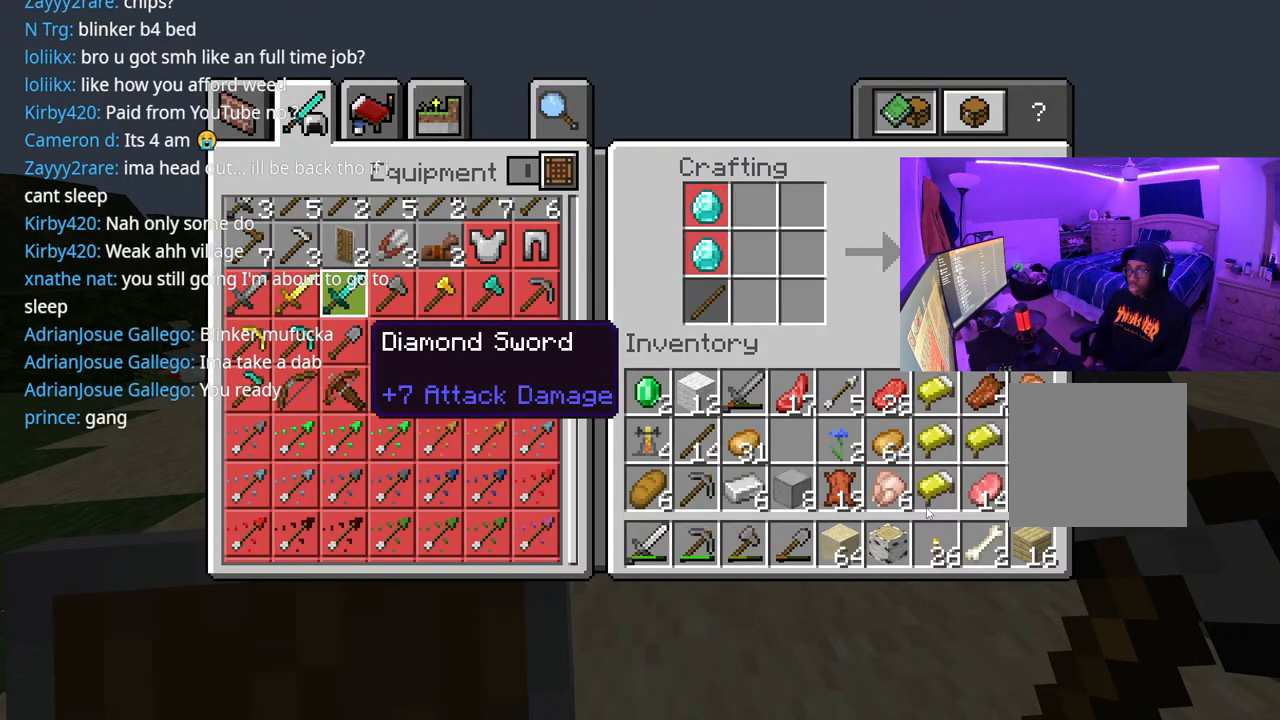
{"buttons": ["DPAD_UP"], "left_stick": "center", "right_stick": "center", "events": [[50, "DPAD_UP", "up"], [133, "DPAD_UP", "down"], [250, "DPAD_UP", "up"], [300, "DPAD_UP", "down"], [400, "DPAD_UP", "up"], [467, "DPAD_UP", "down"]]}
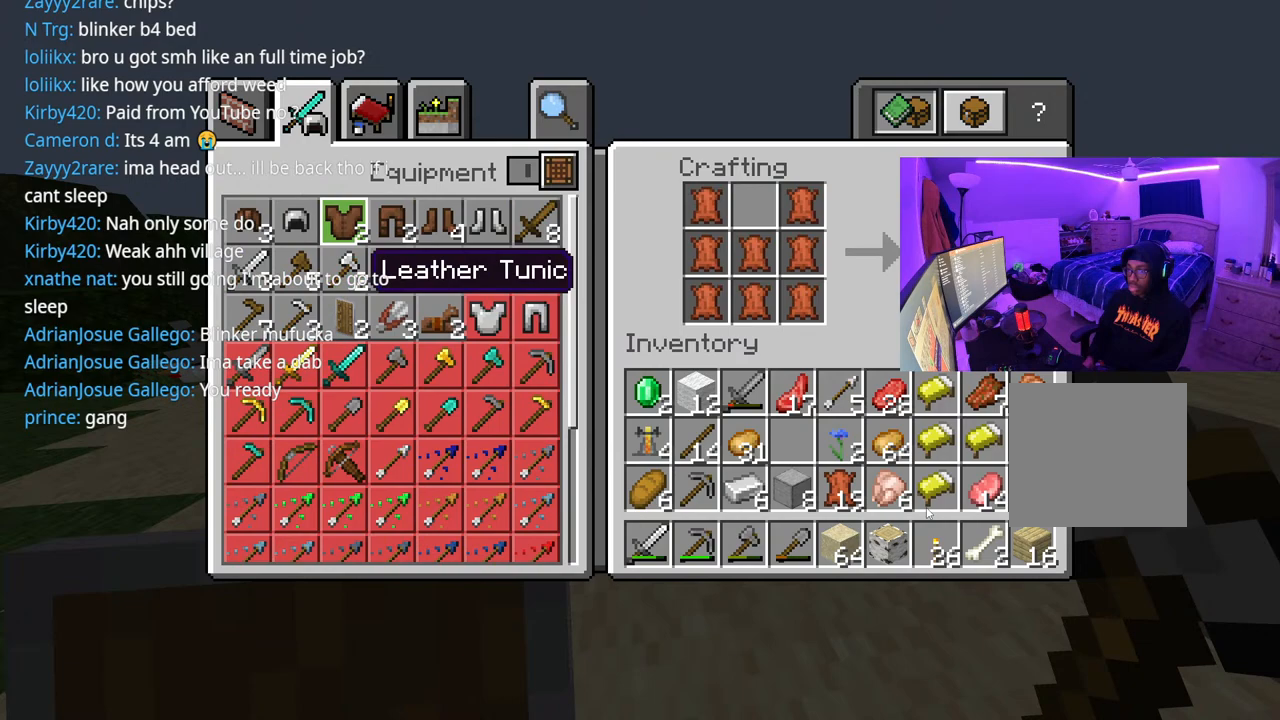
{"buttons": ["DPAD_DOWN"], "left_stick": "center", "right_stick": "center", "events": [[100, "DPAD_UP", "up"], [417, "DPAD_DOWN", "down"]]}
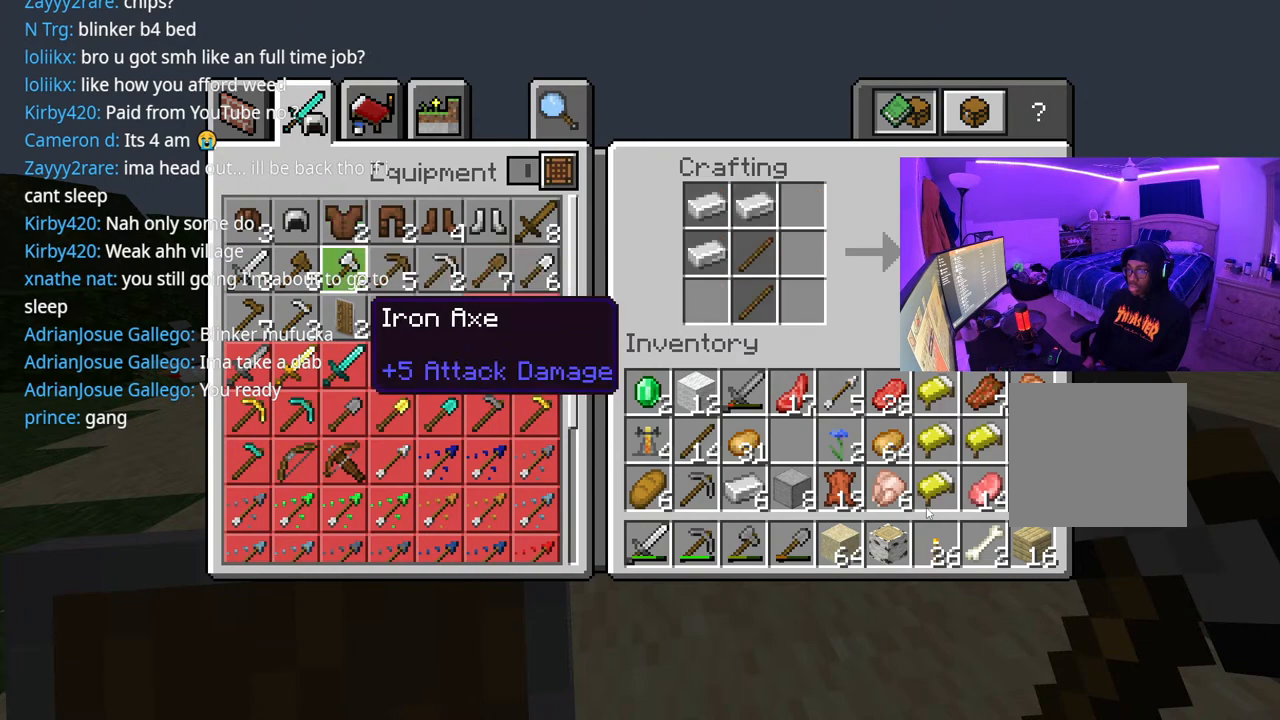
{"buttons": ["DPAD_UP"], "left_stick": "center", "right_stick": "center", "events": [[50, "DPAD_DOWN", "up"], [183, "DPAD_DOWN", "down"], [267, "DPAD_DOWN", "up"], [417, "DPAD_UP", "down"]]}
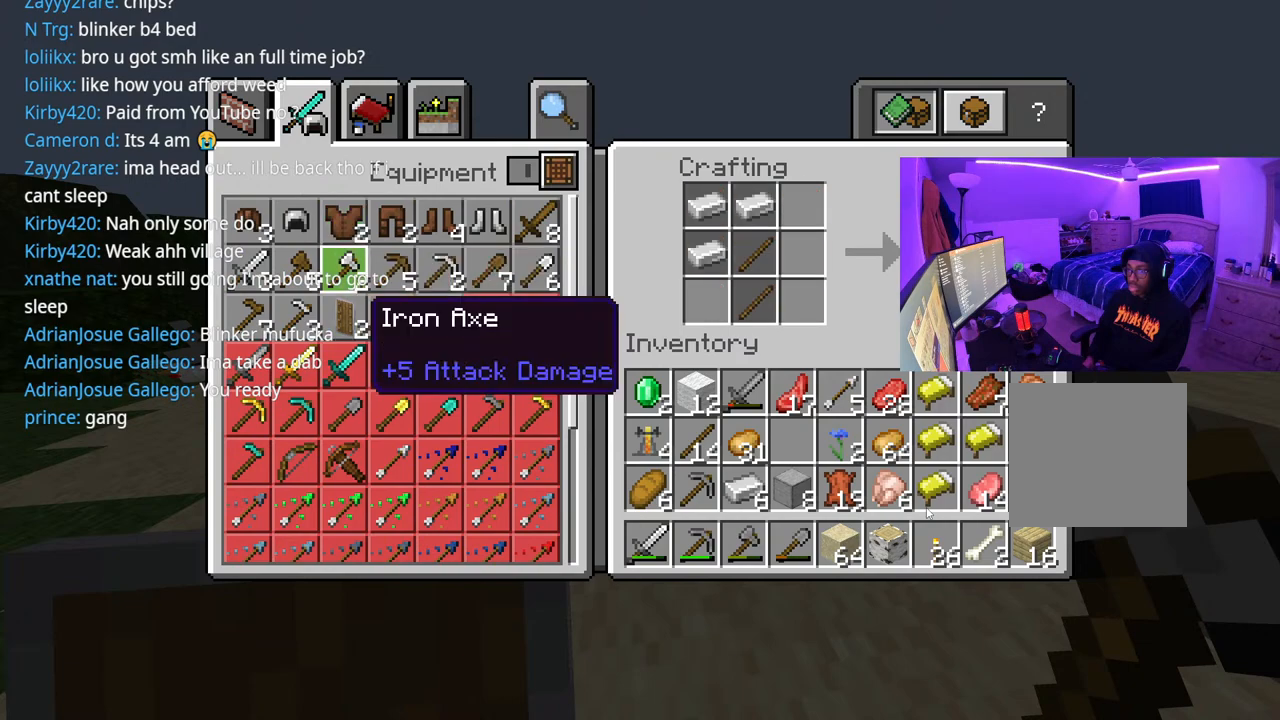
{"buttons": [], "left_stick": "center", "right_stick": "center", "events": [[33, "DPAD_UP", "up"], [233, "DPAD_RIGHT", "down"], [333, "DPAD_RIGHT", "up"]]}
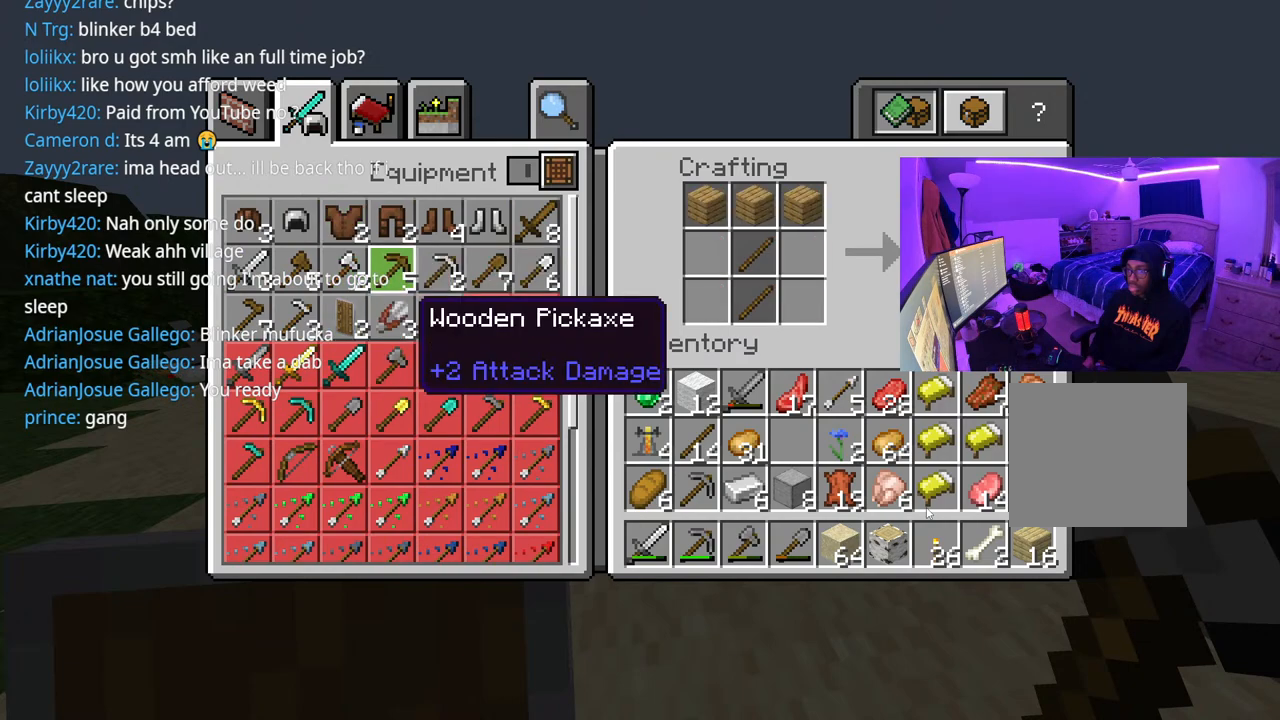
{"buttons": ["DPAD_RIGHT"], "left_stick": "center", "right_stick": "center", "events": [[50, "DPAD_RIGHT", "down"], [200, "DPAD_RIGHT", "up"], [483, "DPAD_RIGHT", "down"]]}
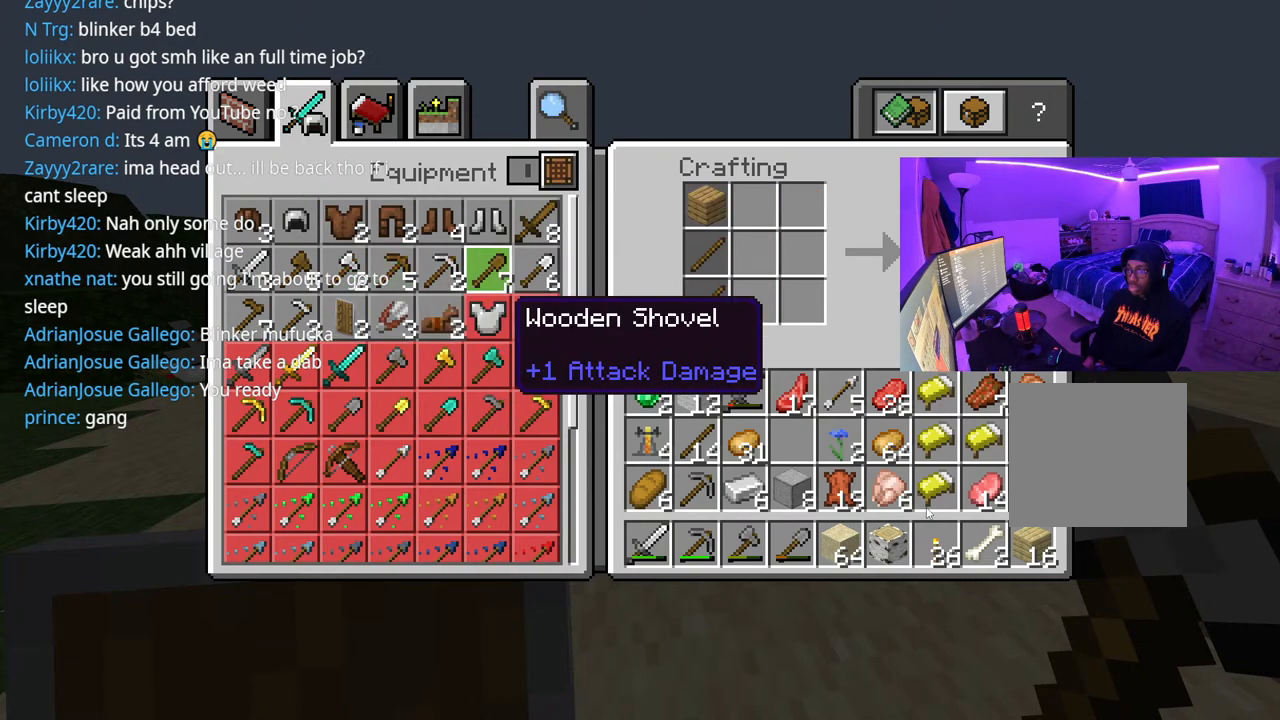
{"buttons": [], "left_stick": "center", "right_stick": "center", "events": [[67, "DPAD_RIGHT", "up"], [300, "A", "down"], [383, "A", "up"]]}
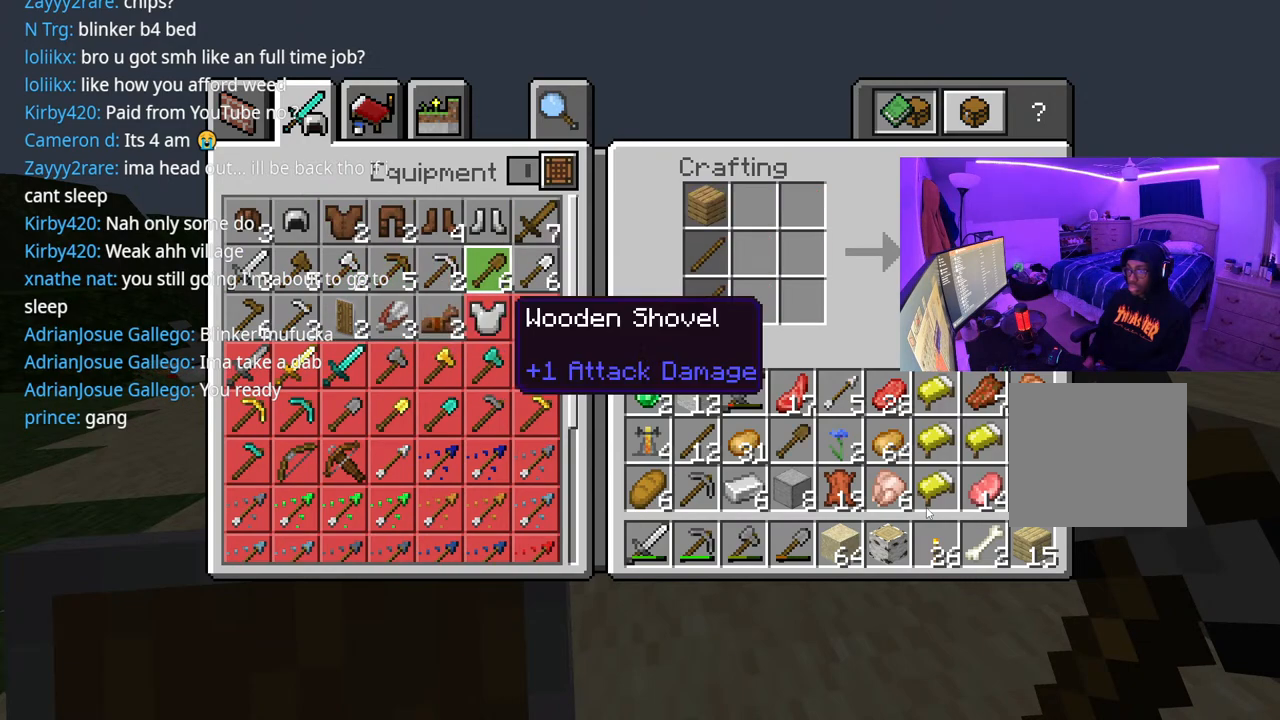
{"buttons": [], "left_stick": "center", "right_stick": "center", "events": [[100, "R1", "down"], [250, "R1", "up"]]}
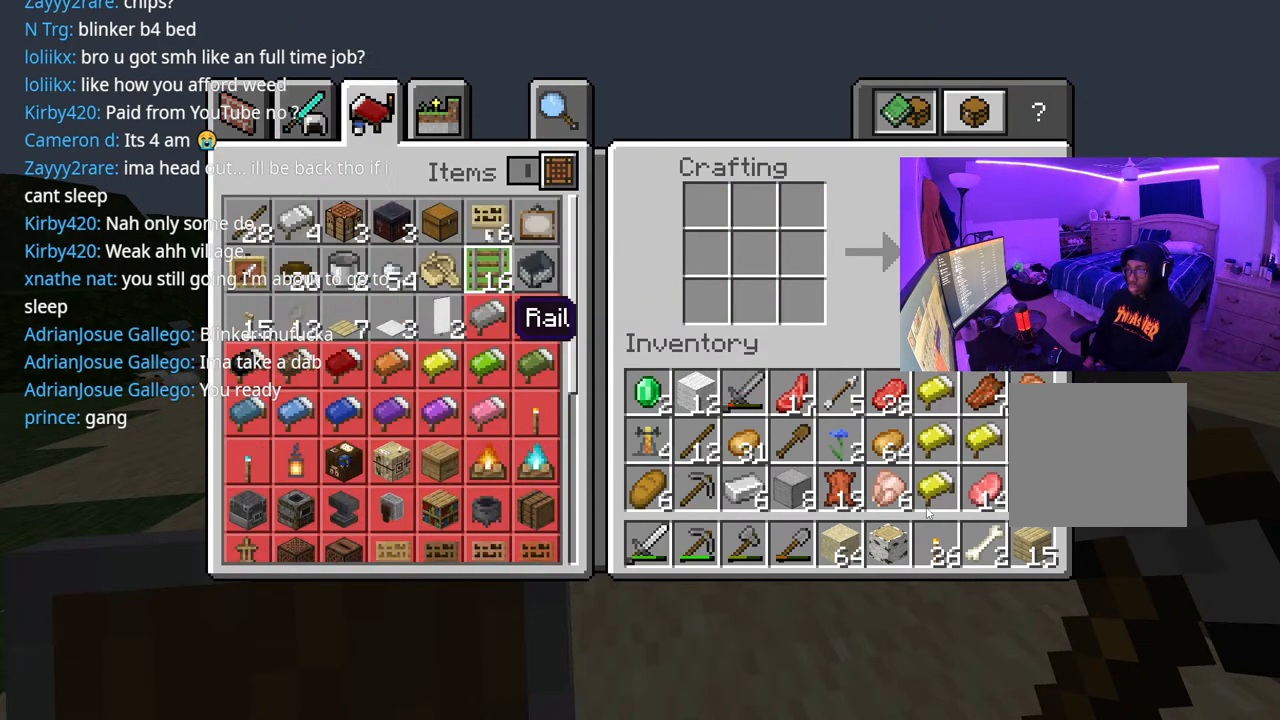
{"buttons": [], "left_stick": "center", "right_stick": "center", "events": [[367, "DPAD_RIGHT", "down"], [433, "DPAD_RIGHT", "up"]]}
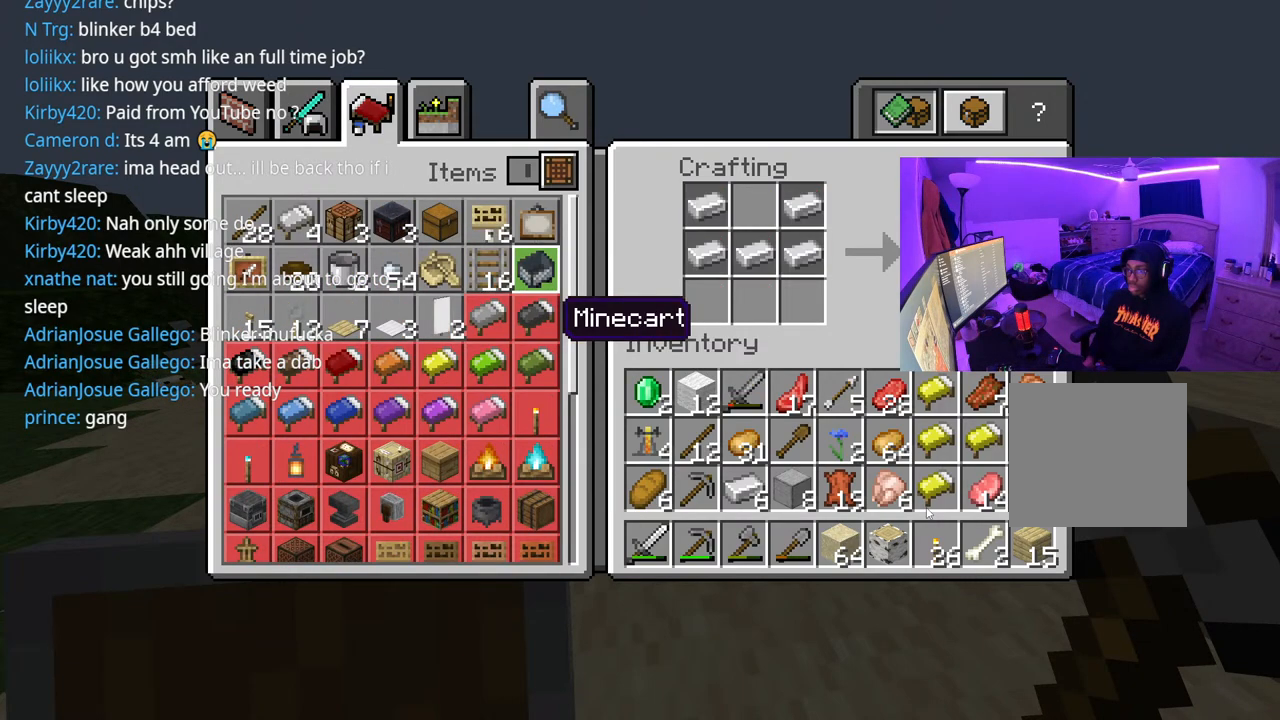
{"buttons": [], "left_stick": "center", "right_stick": "center", "events": [[17, "DPAD_RIGHT", "down"], [100, "DPAD_RIGHT", "up"], [333, "DPAD_LEFT", "down"], [417, "DPAD_LEFT", "up"]]}
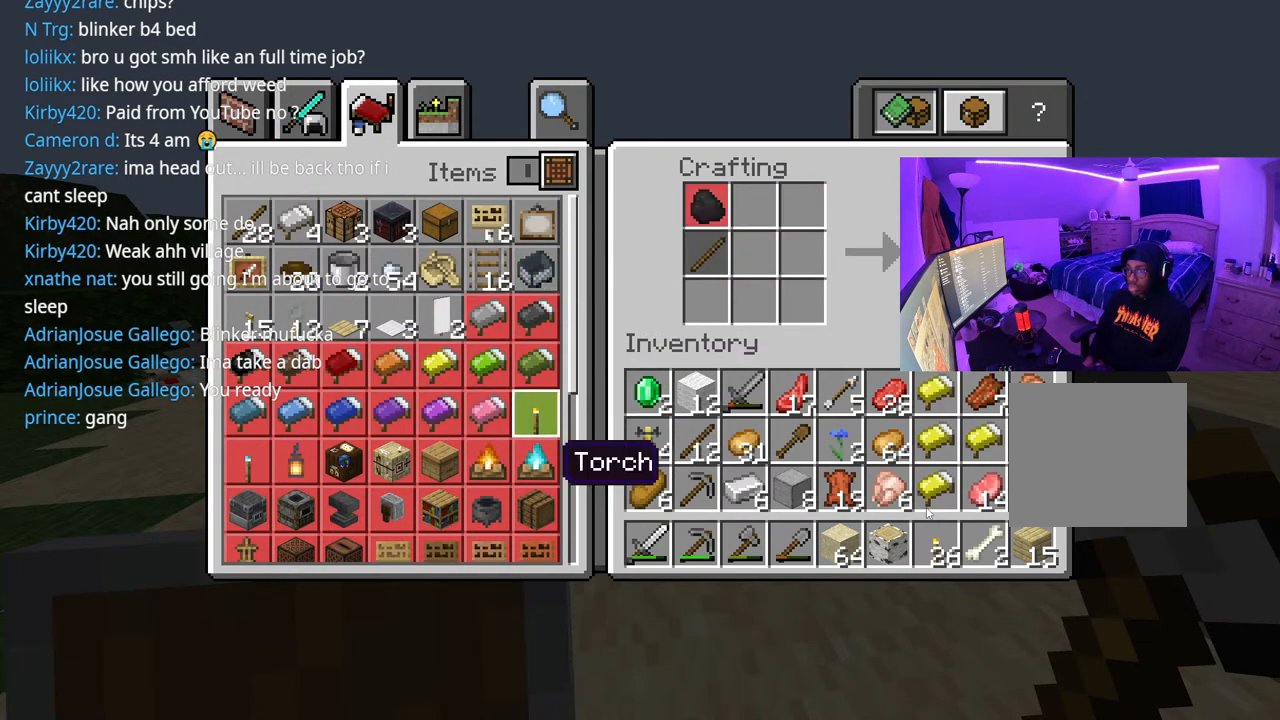
{"buttons": ["DPAD_UP"], "left_stick": "center", "right_stick": "center", "events": [[17, "DPAD_LEFT", "down"], [83, "DPAD_LEFT", "up"], [183, "DPAD_LEFT", "down"], [267, "DPAD_LEFT", "up"], [317, "DPAD_UP", "down"], [417, "DPAD_UP", "up"], [483, "DPAD_UP", "down"]]}
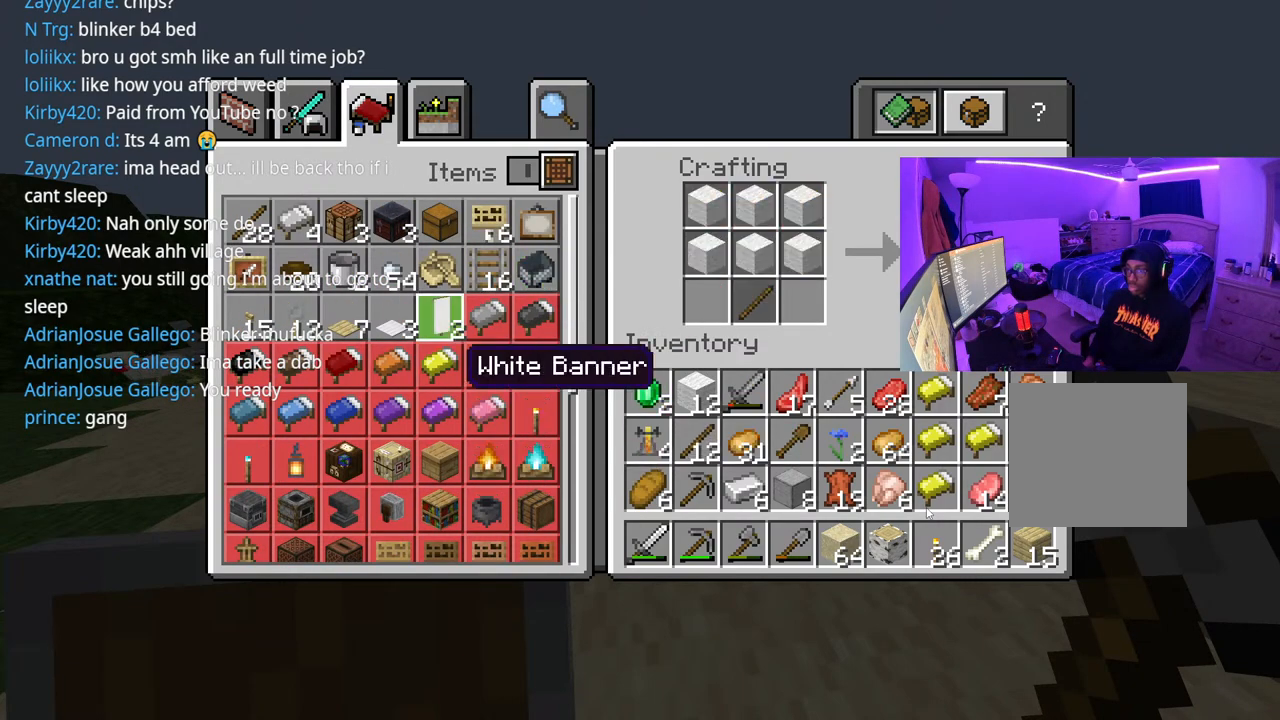
{"buttons": ["A"], "left_stick": "center", "right_stick": "center", "events": [[100, "DPAD_UP", "up"], [150, "DPAD_UP", "down"], [267, "DPAD_UP", "up"], [433, "A", "down"]]}
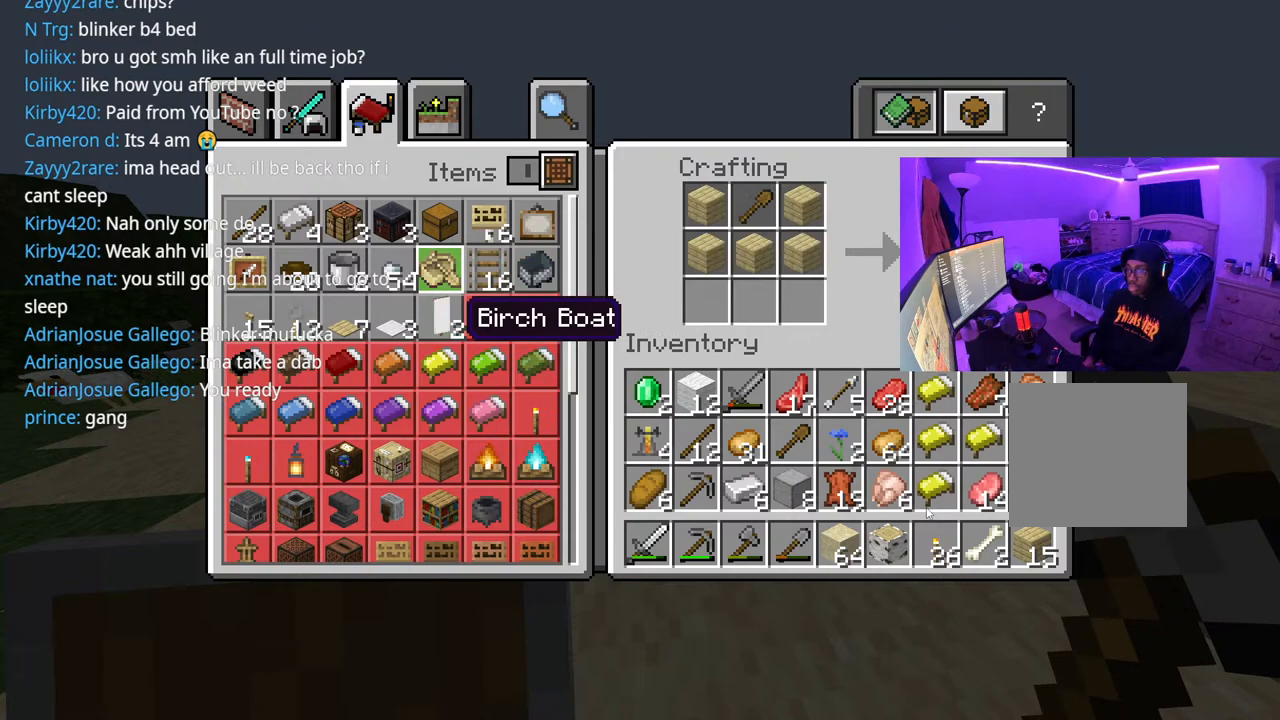
{"buttons": [], "left_stick": "center", "right_stick": "center", "events": [[33, "A", "up"]]}
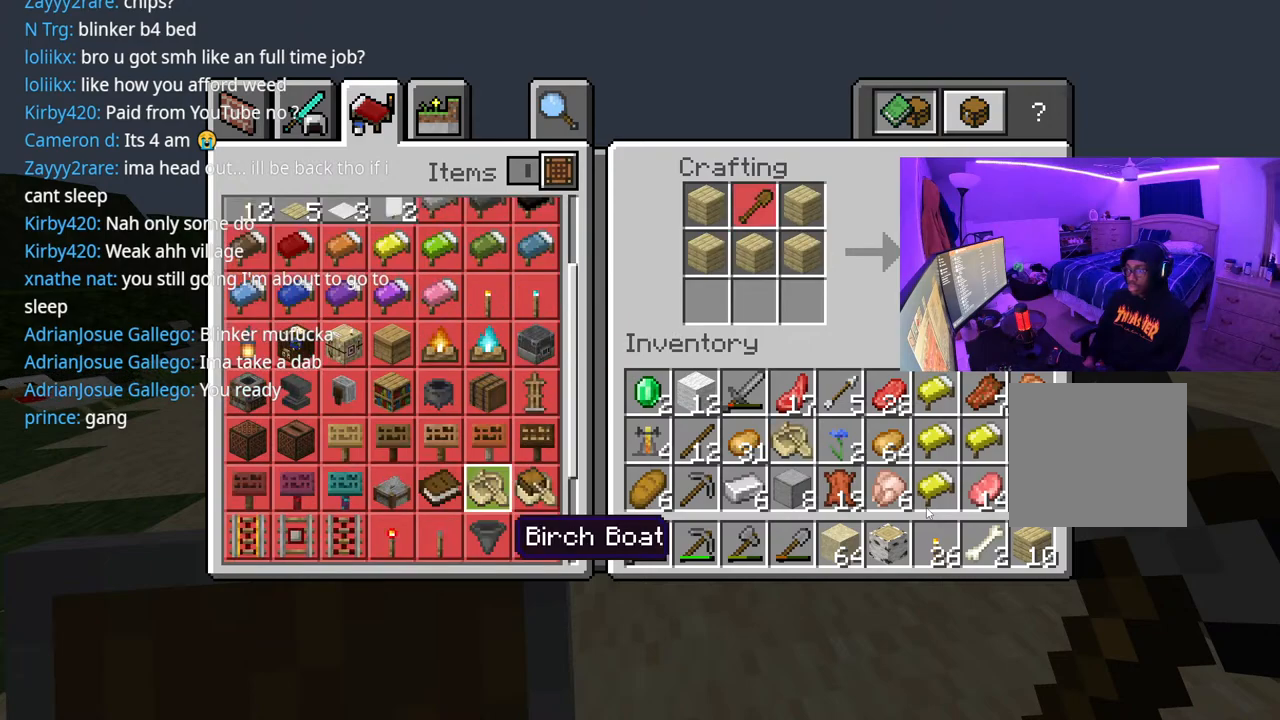
{"buttons": ["DPAD_DOWN"], "left_stick": "center", "right_stick": "center", "events": [[100, "DPAD_RIGHT", "down"], [117, "DPAD_DOWN", "down"], [217, "DPAD_DOWN", "up"], [217, "DPAD_RIGHT", "up"], [483, "DPAD_DOWN", "down"]]}
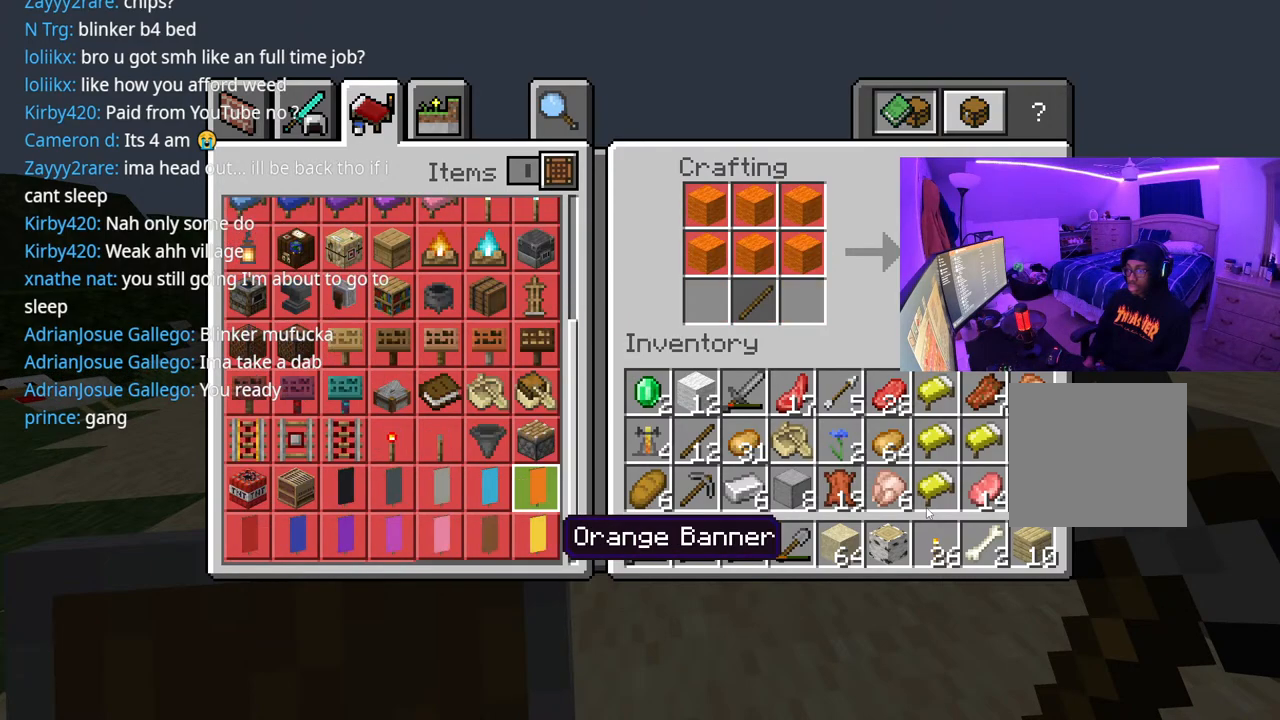
{"buttons": [], "left_stick": "center", "right_stick": "center", "events": [[117, "DPAD_DOWN", "up"], [300, "B", "down"], [433, "B", "up"]]}
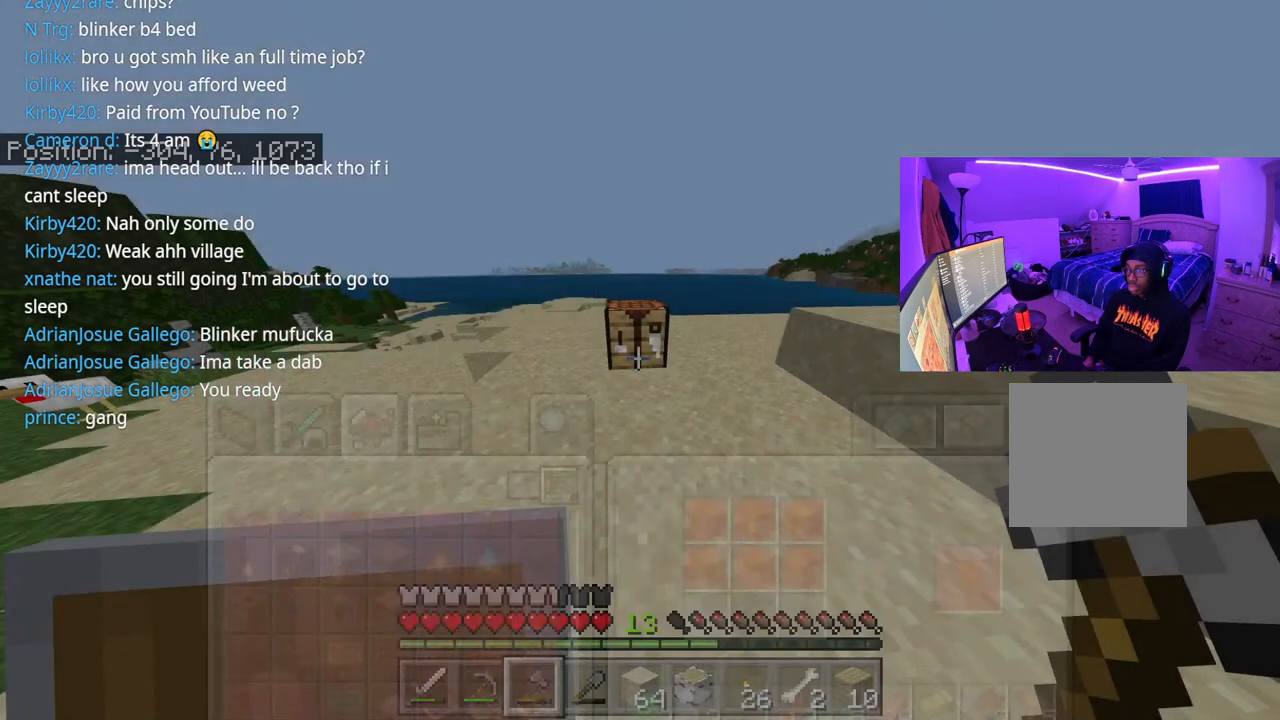
{"buttons": [], "left_stick": "center", "right_stick": "center", "events": [[233, "Y", "down"], [400, "Y", "up"]]}
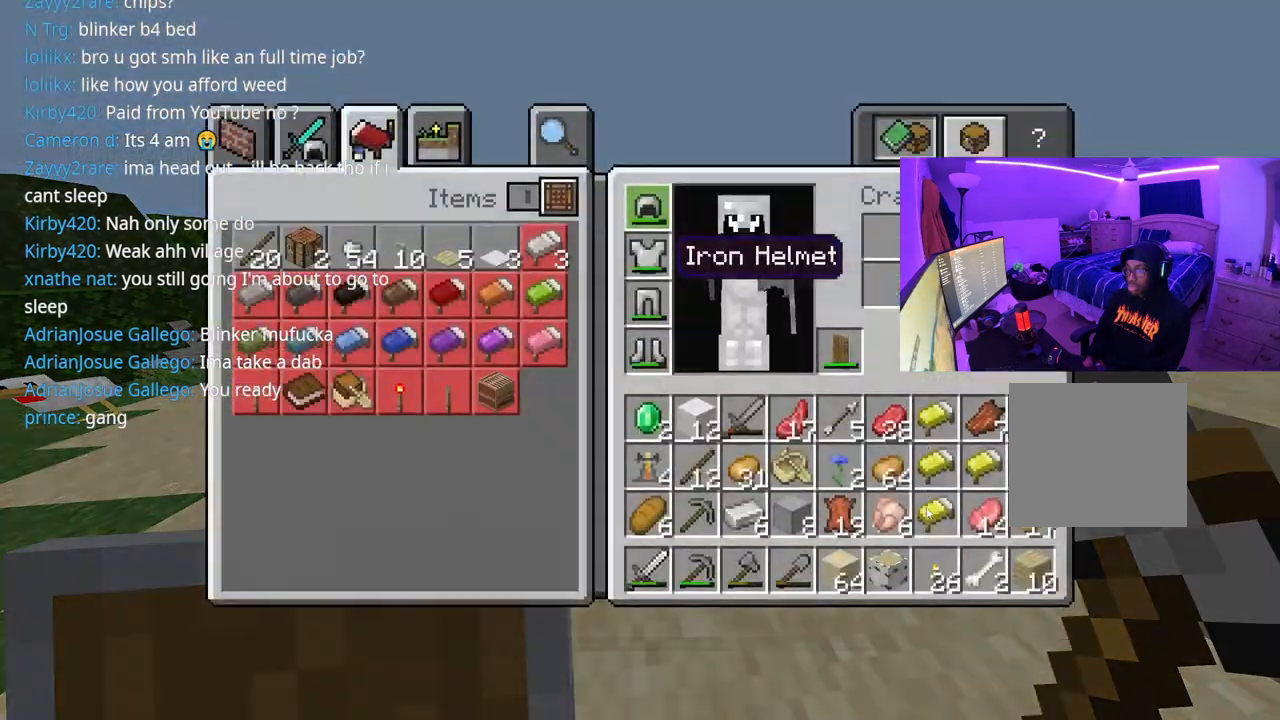
{"buttons": ["DPAD_DOWN", "DPAD_RIGHT"], "left_stick": "center", "right_stick": "center", "events": [[67, "DPAD_DOWN", "down"], [83, "DPAD_RIGHT", "down"], [317, "DPAD_RIGHT", "up"], [350, "DPAD_DOWN", "up"], [417, "DPAD_RIGHT", "down"], [433, "DPAD_DOWN", "down"]]}
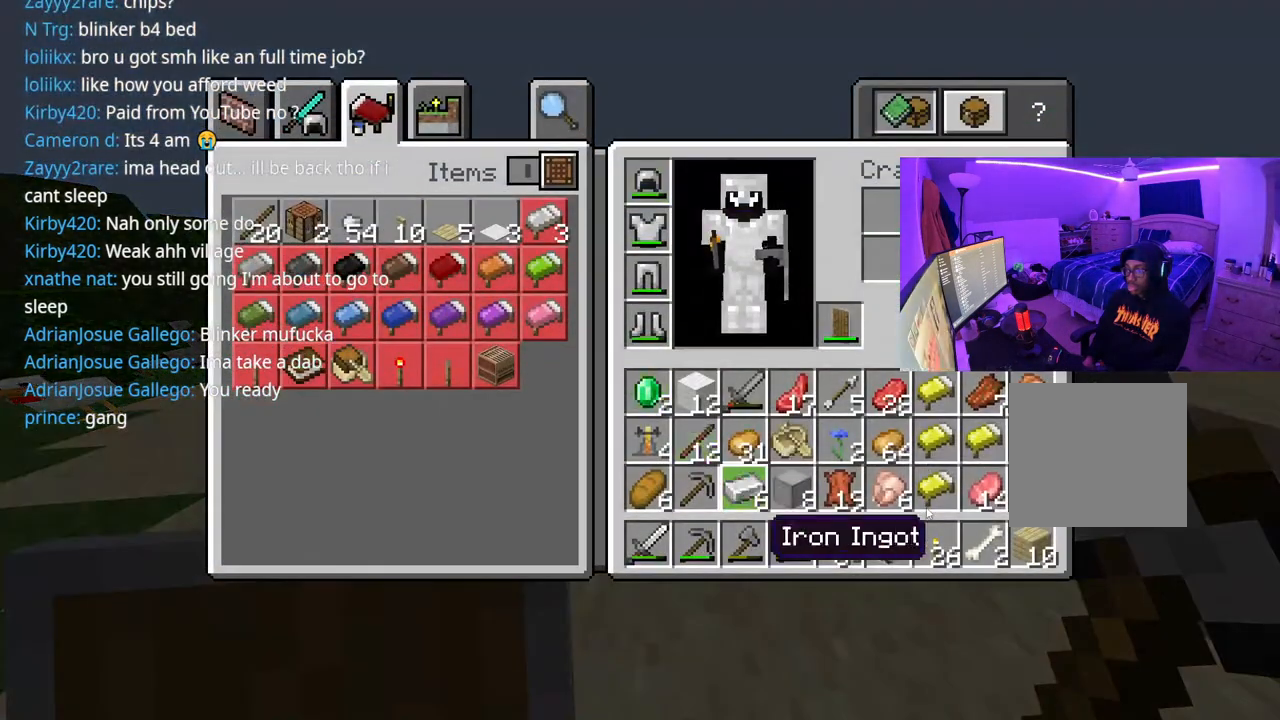
{"buttons": [], "left_stick": "center", "right_stick": "center", "events": [[17, "DPAD_DOWN", "up"], [17, "DPAD_RIGHT", "up"], [83, "DPAD_RIGHT", "down"], [167, "DPAD_RIGHT", "up"], [300, "A", "down"], [400, "A", "up"]]}